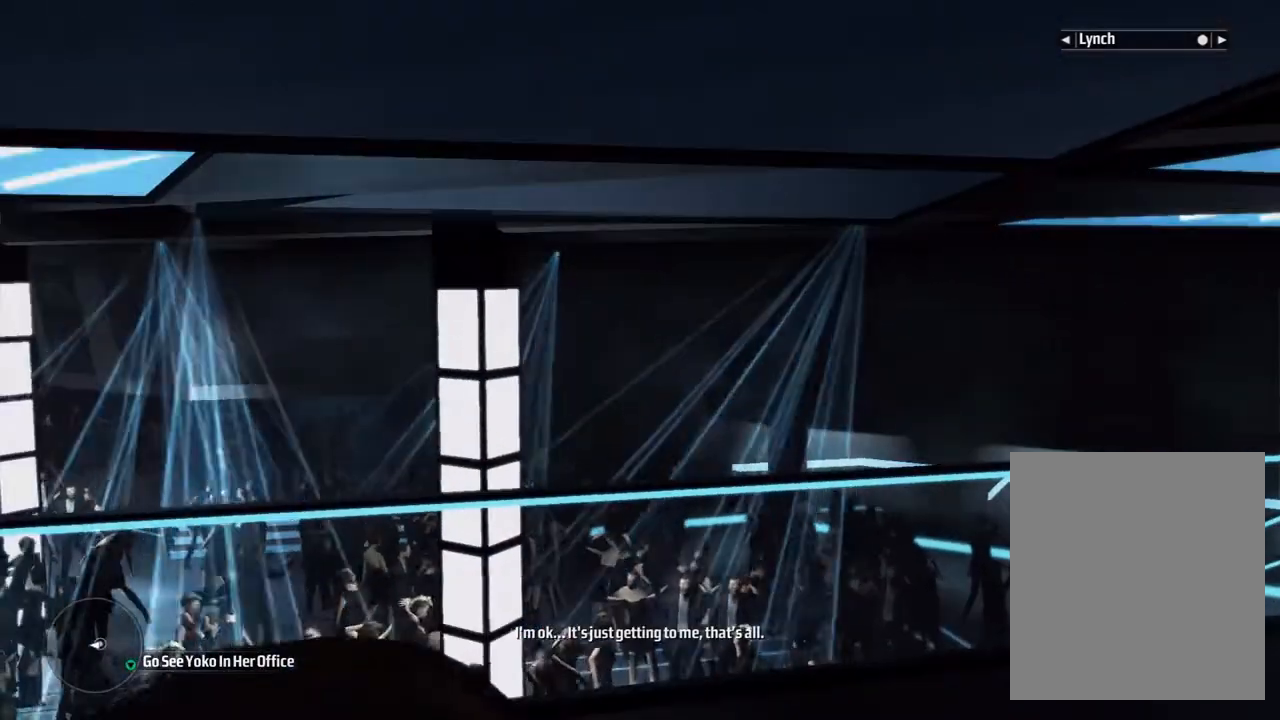
Gameplay with a controller (Xbox layout); each line is a JSON object with the inputs held at the frame after it (dt_ms = milliseconds from this image to that frame). "events" lists button and stick changes between this image and that frame as [ms after this image, input, new state], when the widget could be followed in between. Not read: DPAD_DOWN DPAD_LEFT DPAD_RIGHT DPAD_UP HOME L3 R3 TOUCHPAD other_buttons right_stick.
{"dt_ms": 500, "buttons": [], "left_stick": "center"}
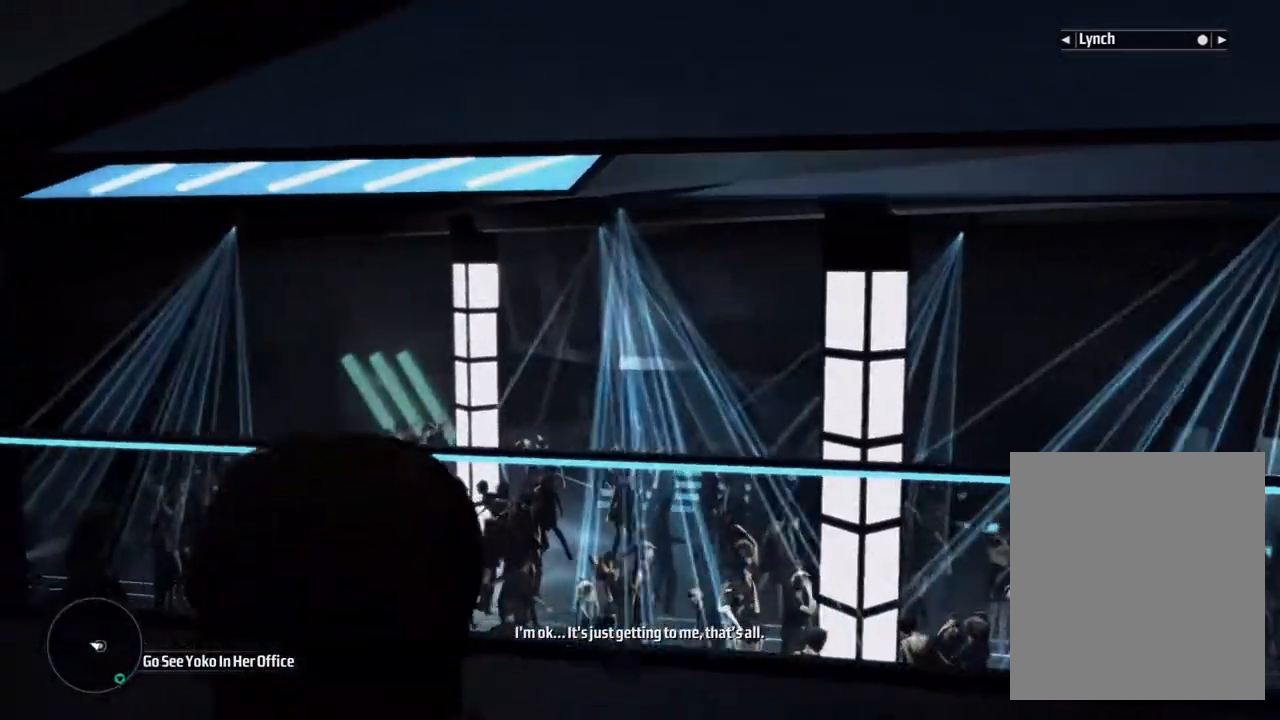
{"dt_ms": 1000, "buttons": ["B"], "left_stick": "center"}
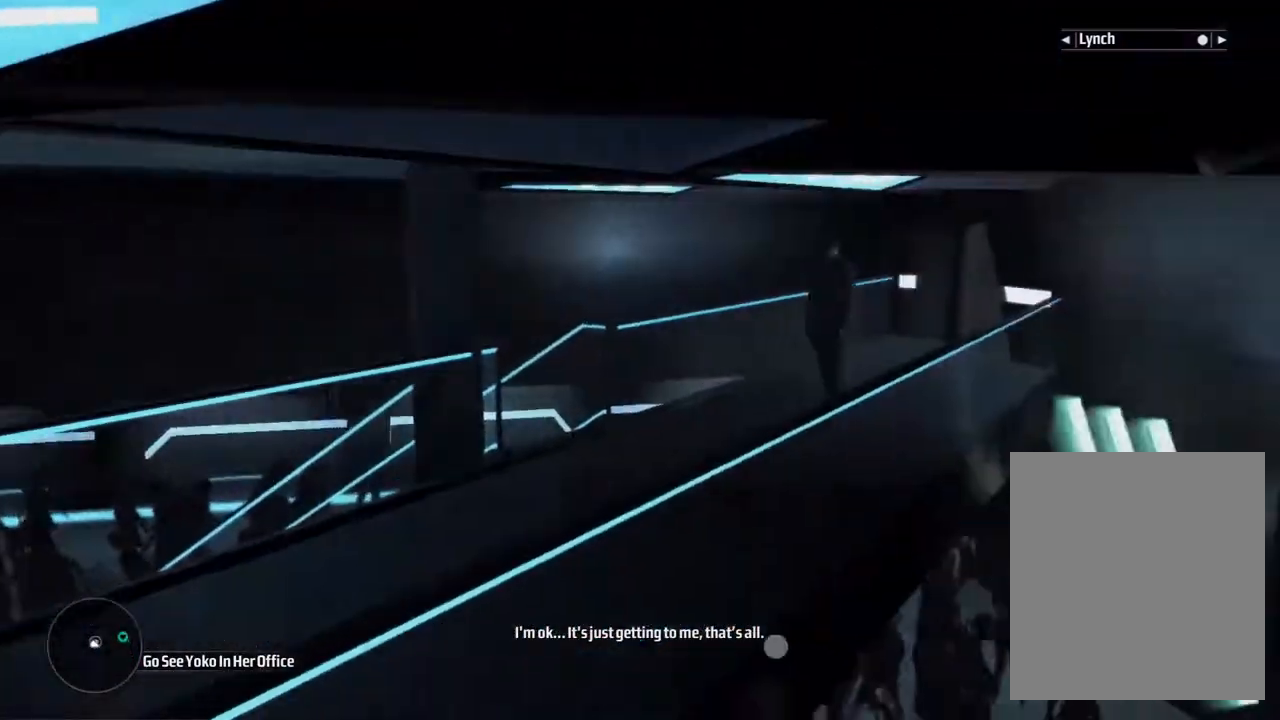
{"dt_ms": 500, "buttons": [], "left_stick": "center"}
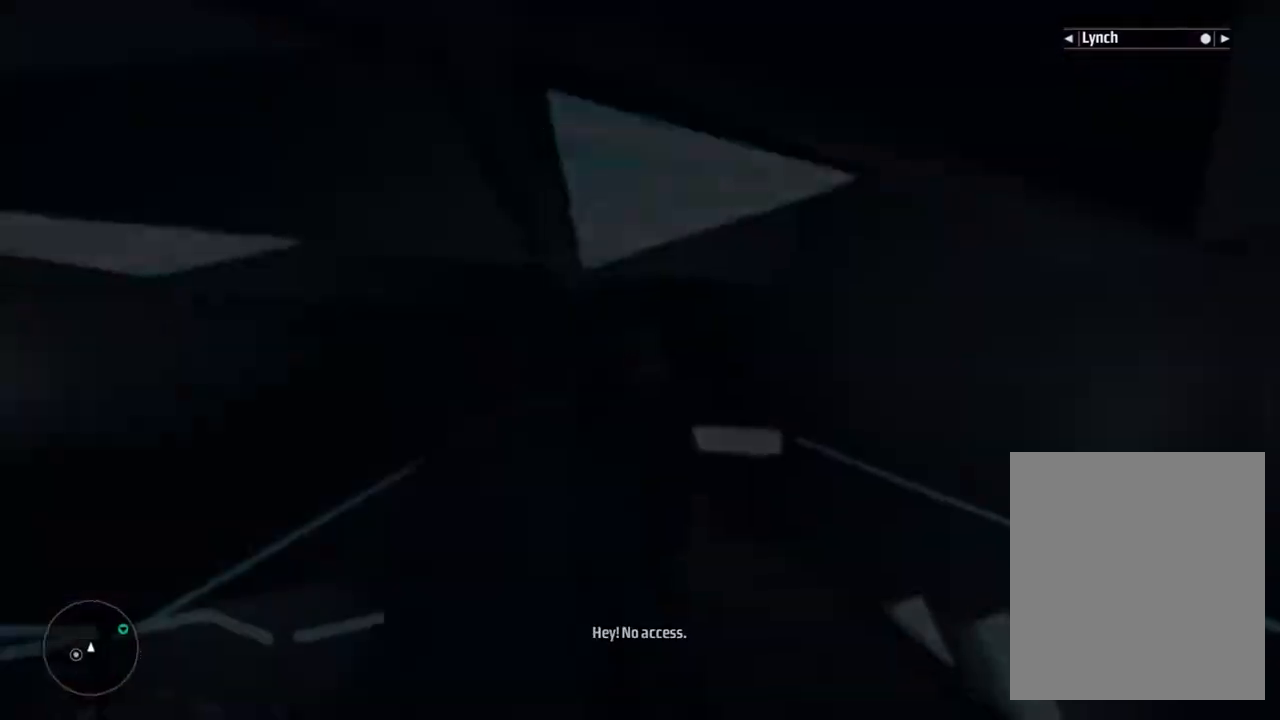
{"dt_ms": 500, "buttons": [], "left_stick": "center", "events": []}
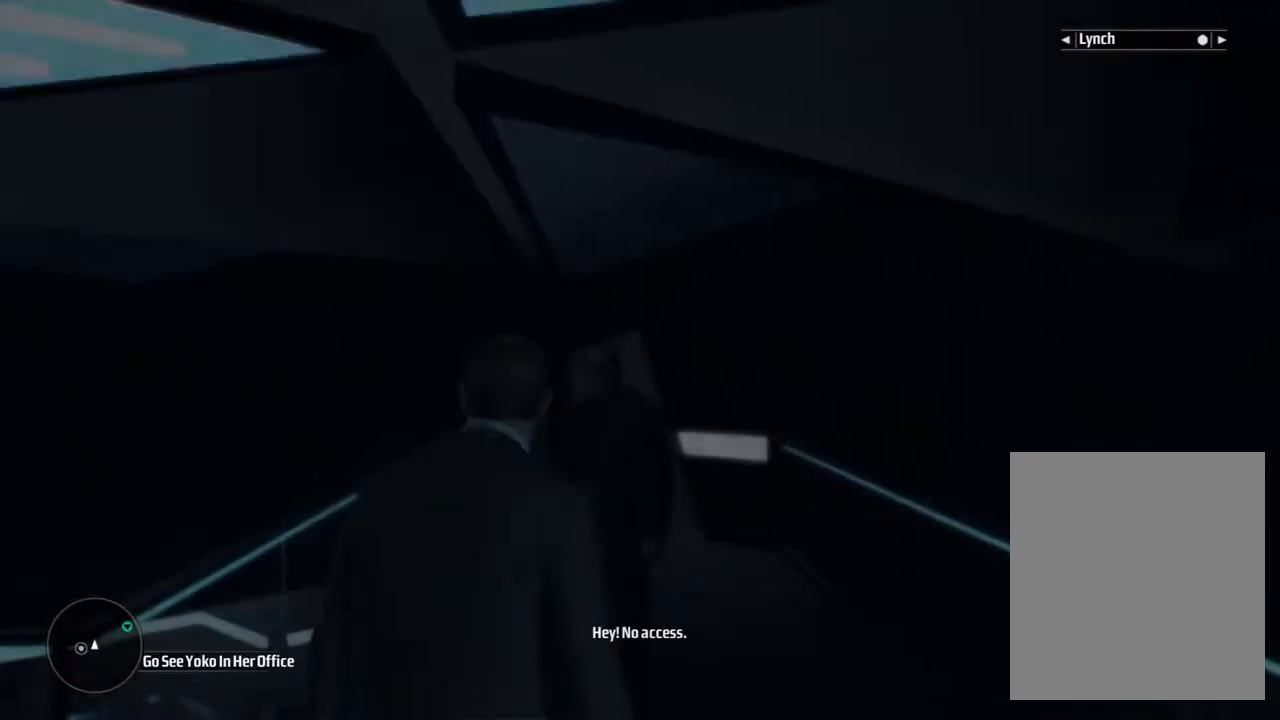
{"dt_ms": 500, "buttons": ["L1"], "left_stick": "center", "events": [[500, "L1", "down"]]}
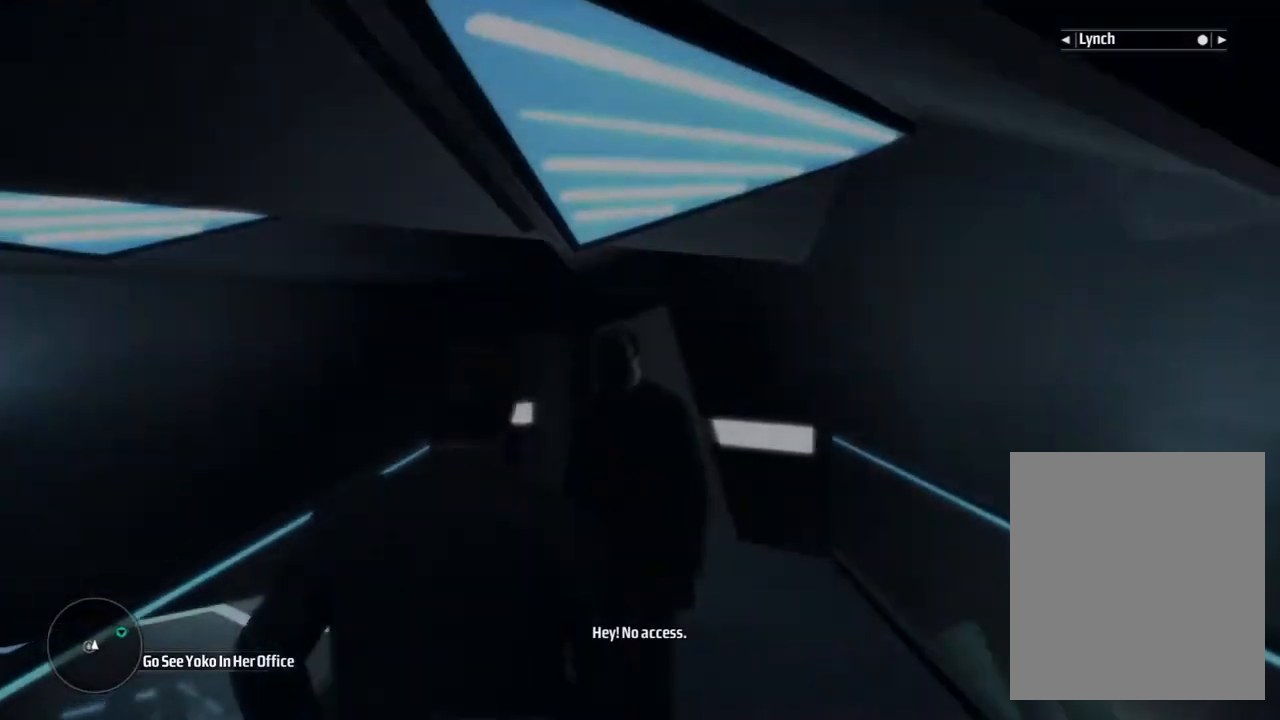
{"dt_ms": 1000, "buttons": [], "left_stick": "center"}
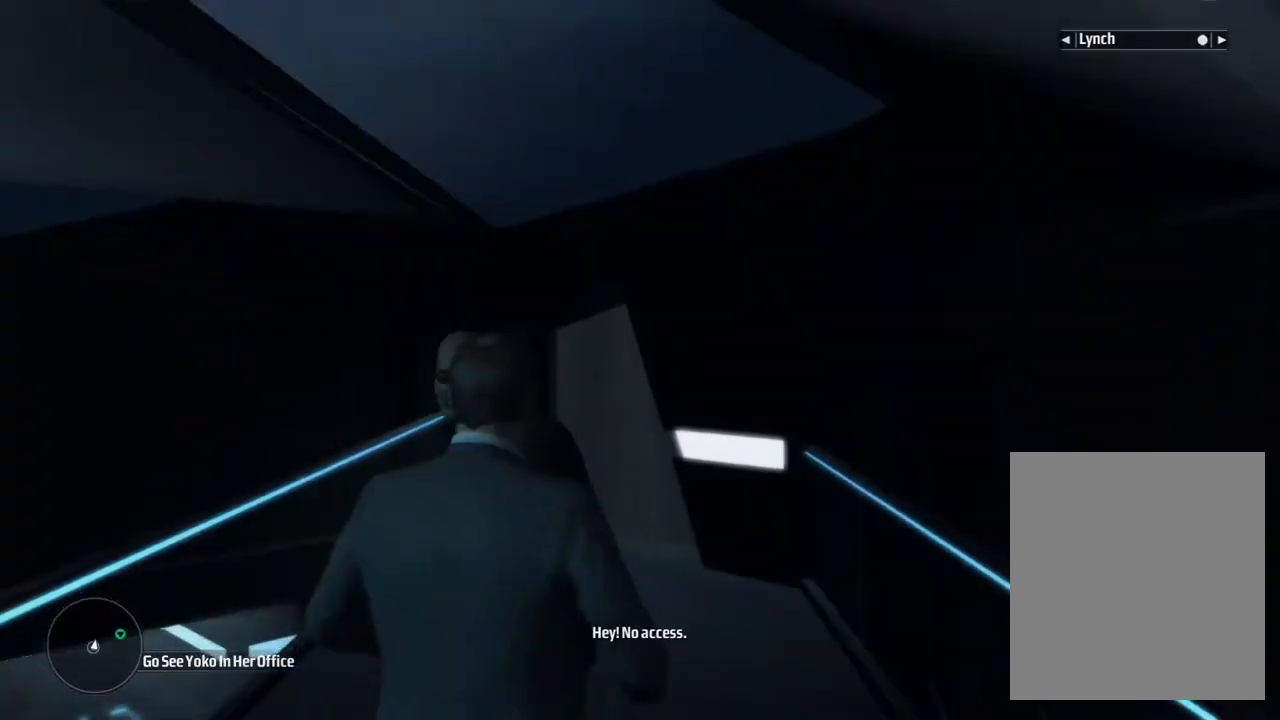
{"dt_ms": 500, "buttons": [], "left_stick": "center", "events": []}
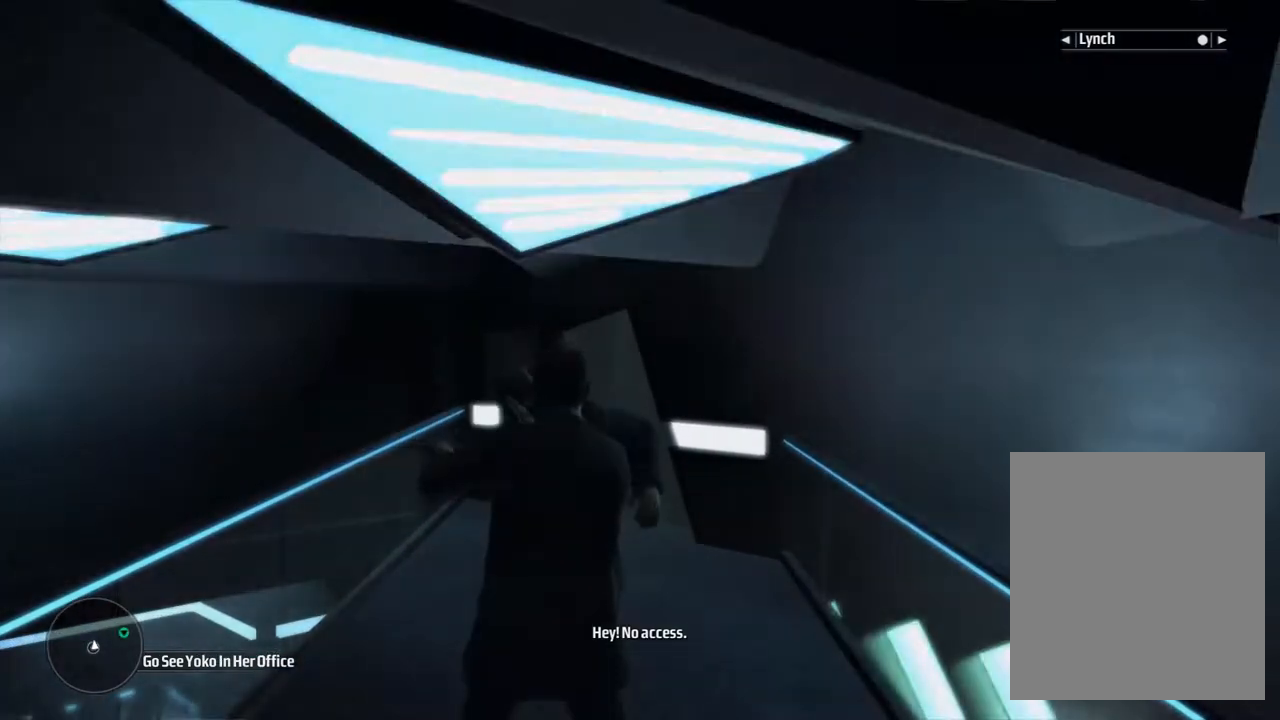
{"dt_ms": 500, "buttons": [], "left_stick": "center", "events": []}
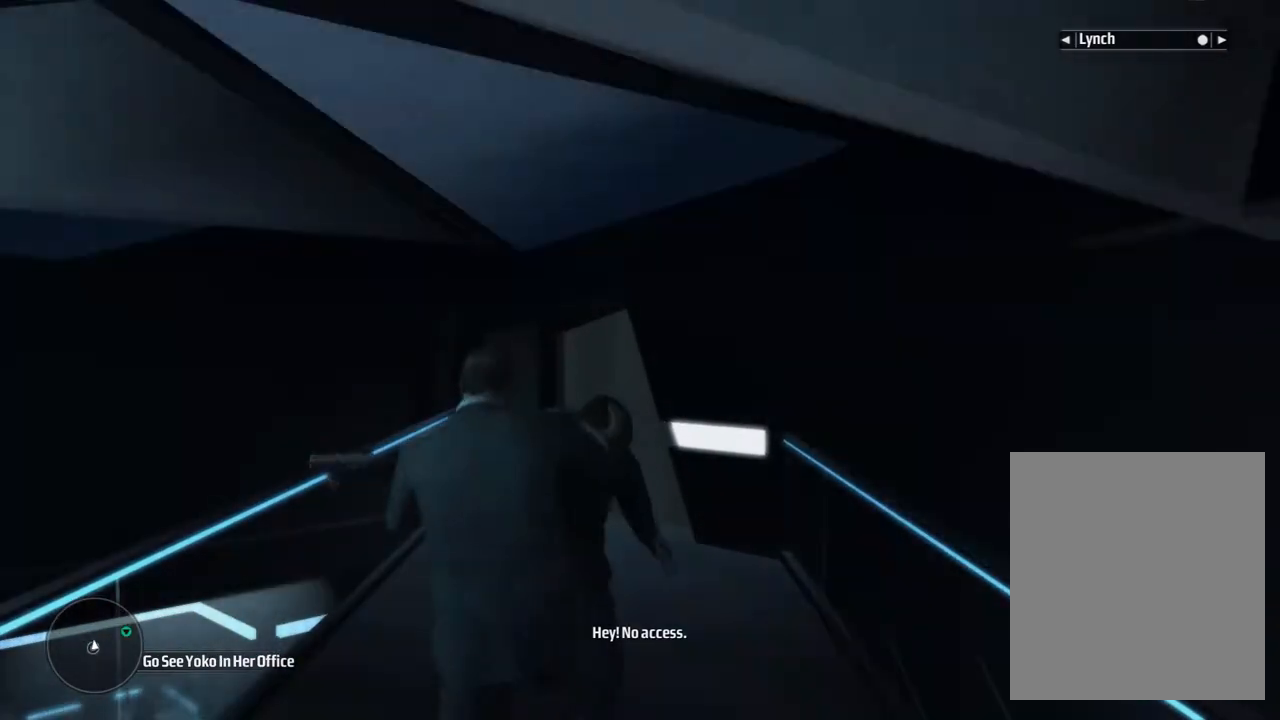
{"dt_ms": 500, "buttons": [], "left_stick": "center", "events": []}
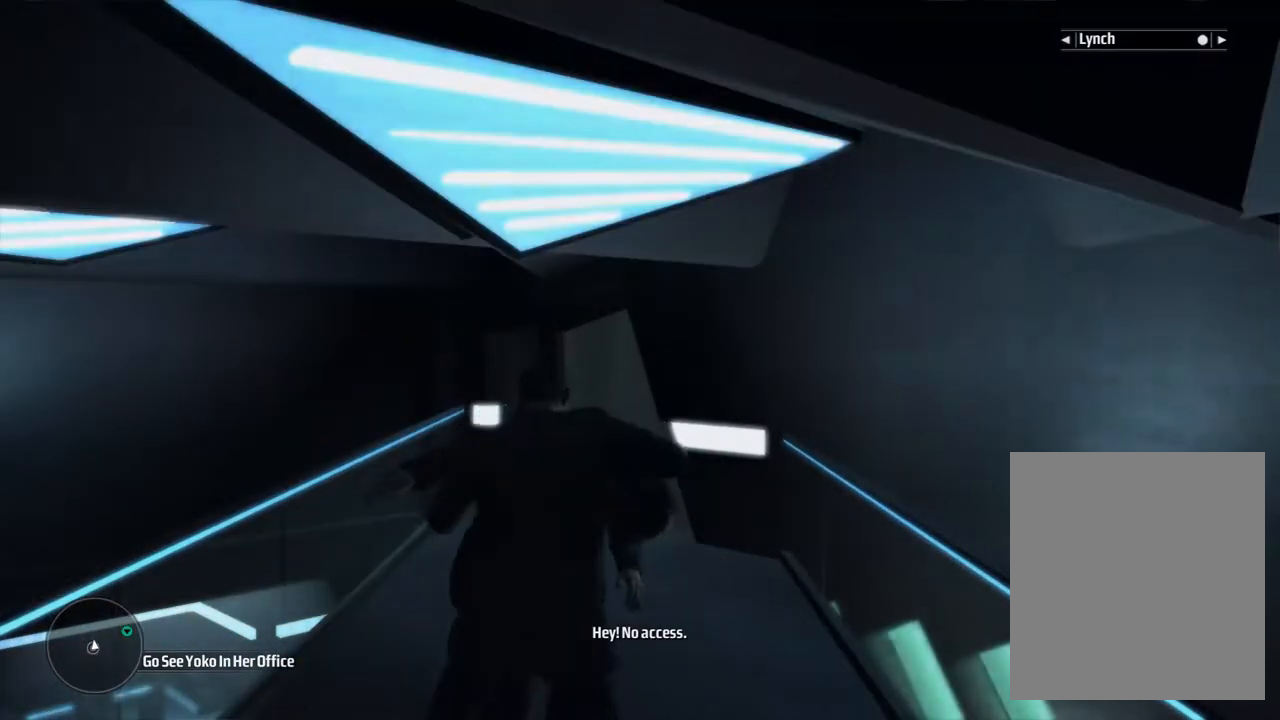
{"dt_ms": 500, "buttons": [], "left_stick": "center", "events": []}
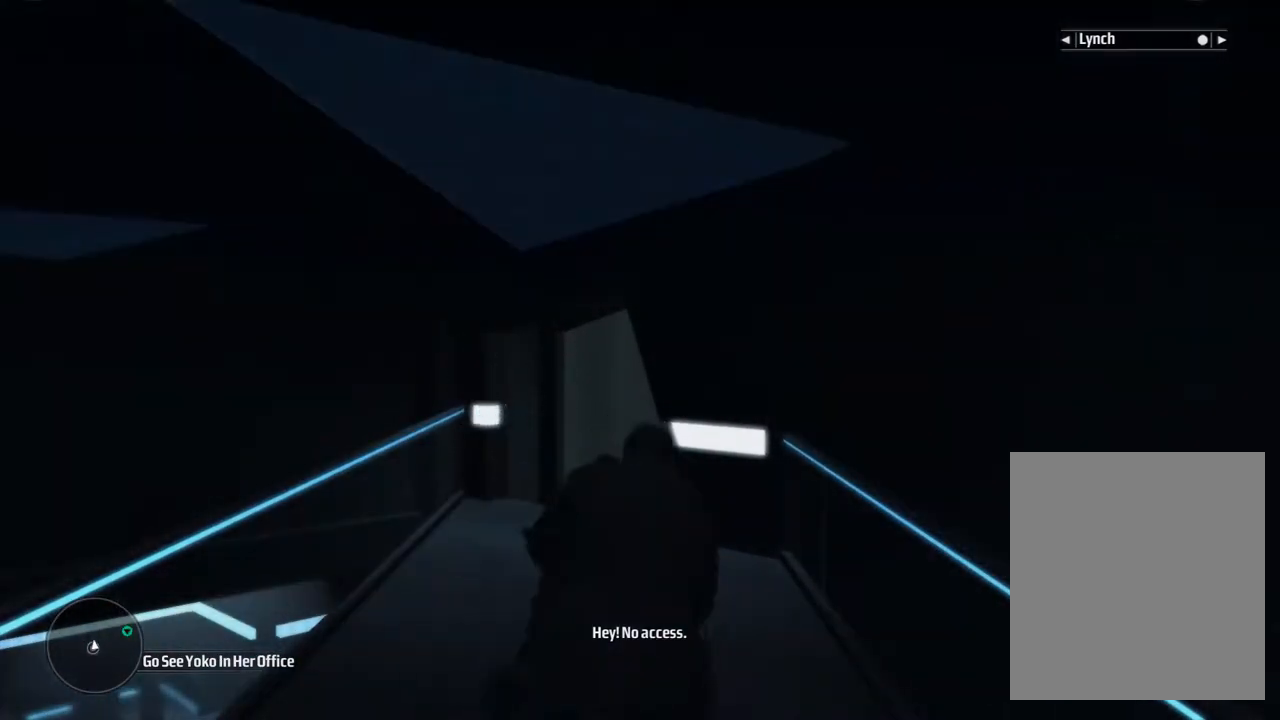
{"dt_ms": 500, "buttons": [], "left_stick": "center", "events": []}
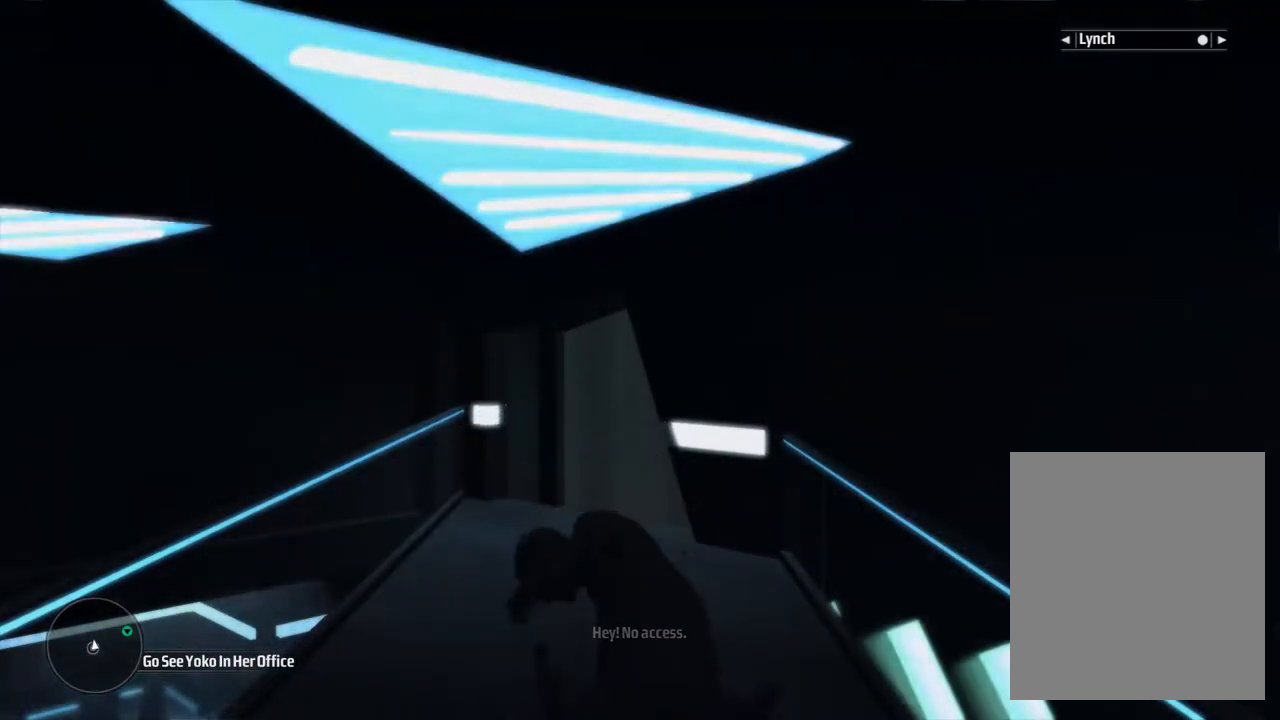
{"dt_ms": 500, "buttons": [], "left_stick": "center", "events": []}
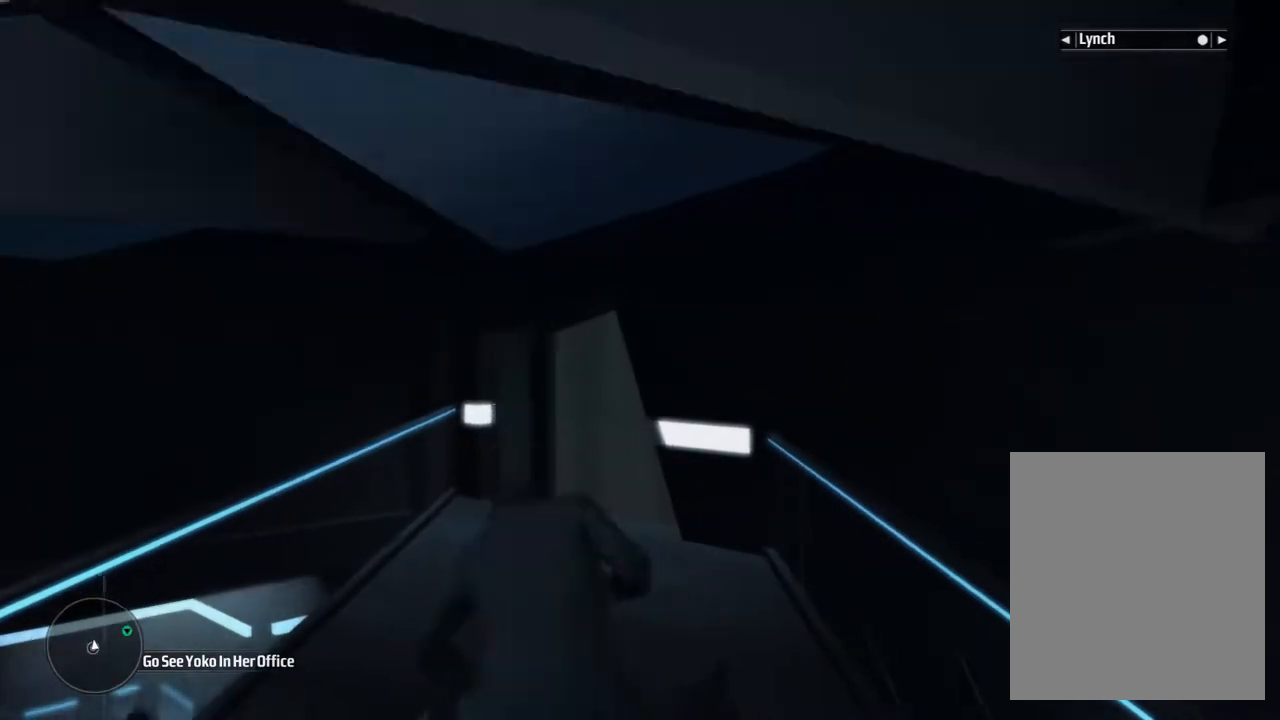
{"dt_ms": 500, "buttons": [], "left_stick": "center", "events": []}
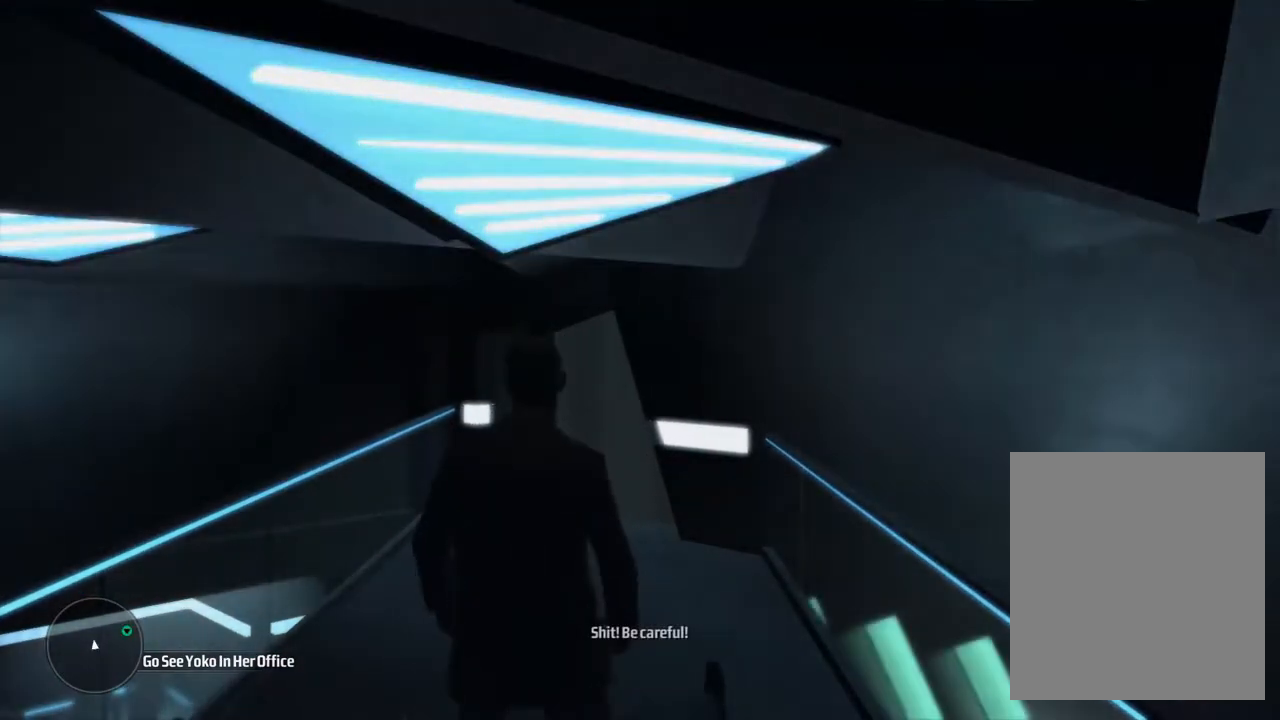
{"dt_ms": 500, "buttons": [], "left_stick": "center", "events": []}
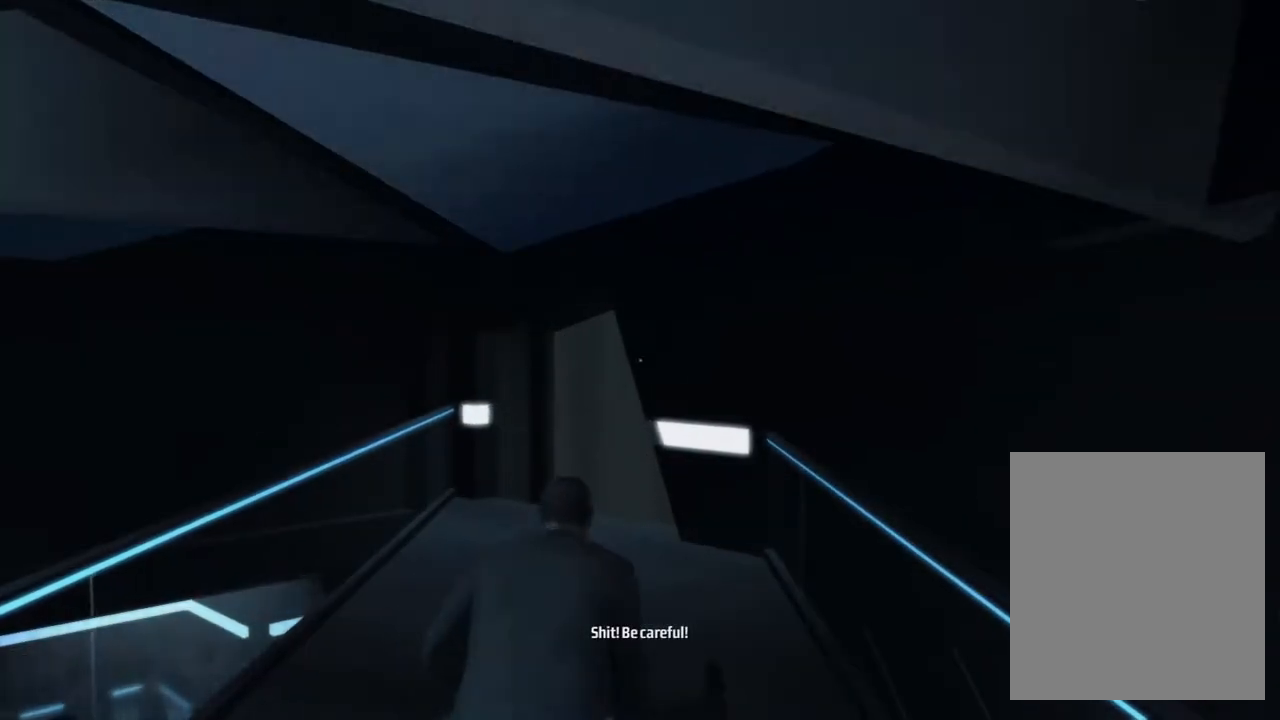
{"dt_ms": 500, "buttons": [], "left_stick": "center", "events": []}
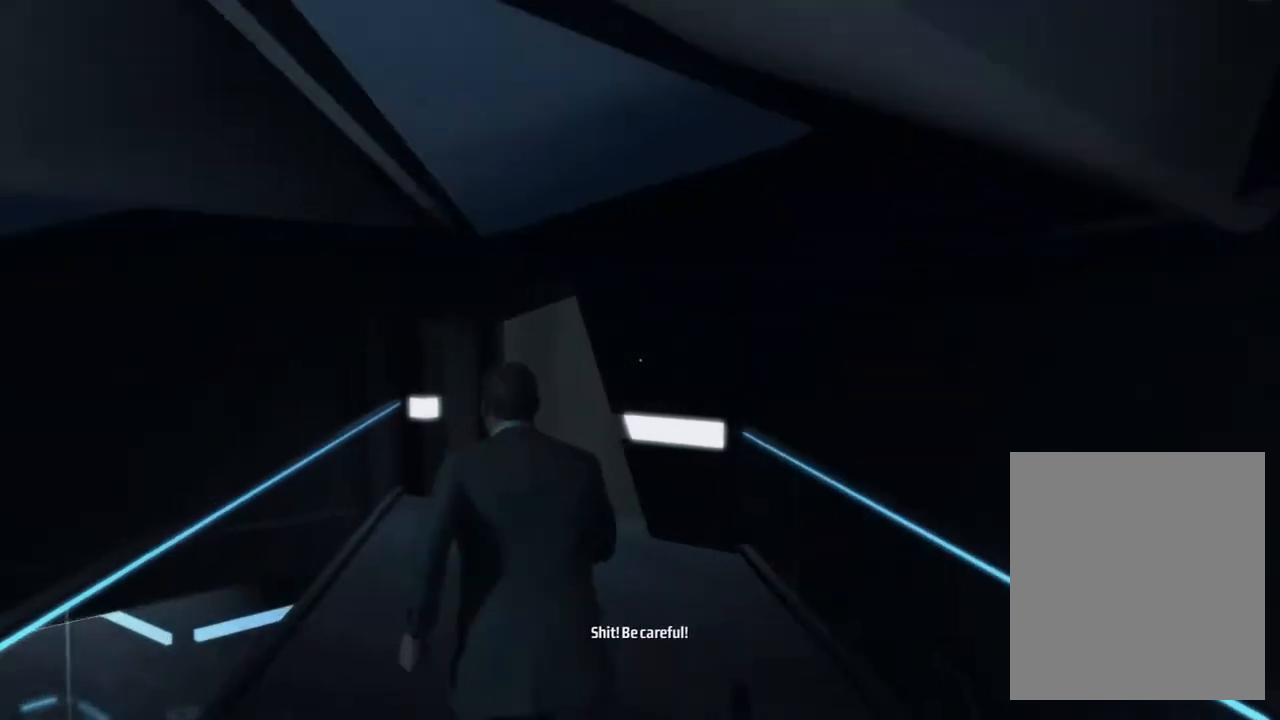
{"dt_ms": 500, "buttons": [], "left_stick": "center", "events": [[183, "B", "down"], [200, "B", "up"]]}
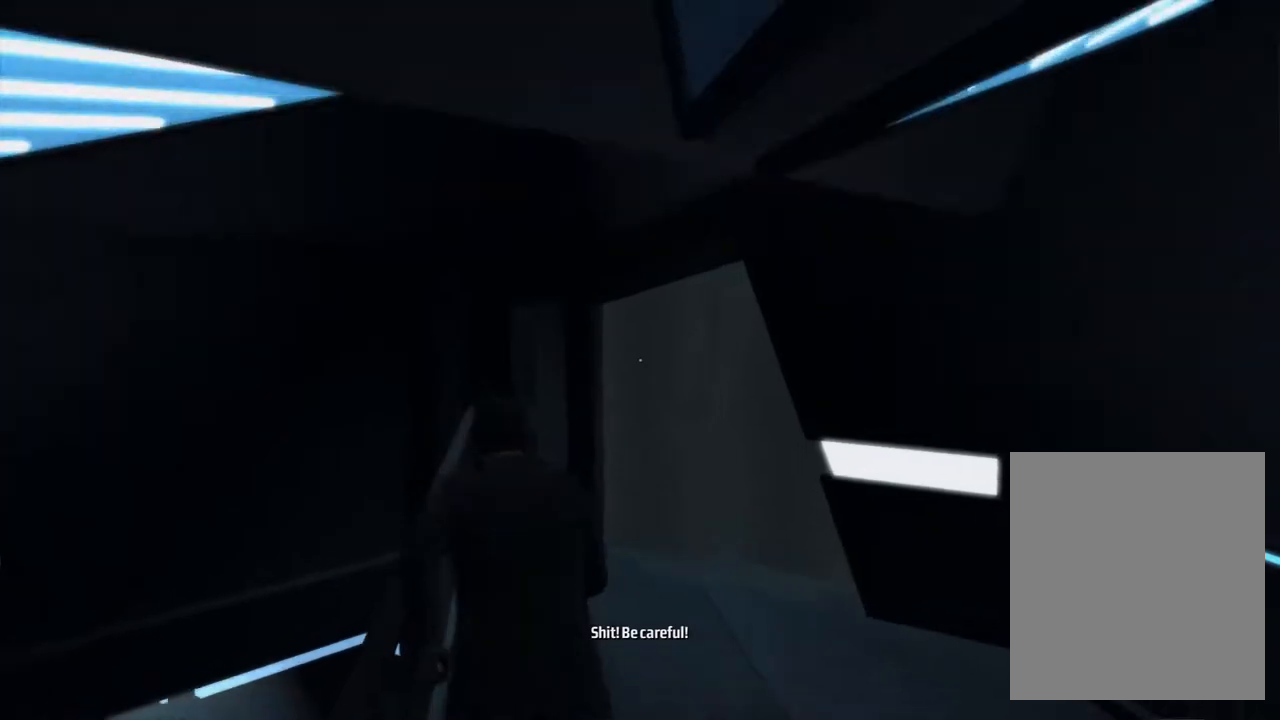
{"dt_ms": 500, "buttons": [], "left_stick": "center", "events": [[300, "R1", "down"], [367, "R1", "up"], [367, "R2", "down"], [467, "R2", "up"]]}
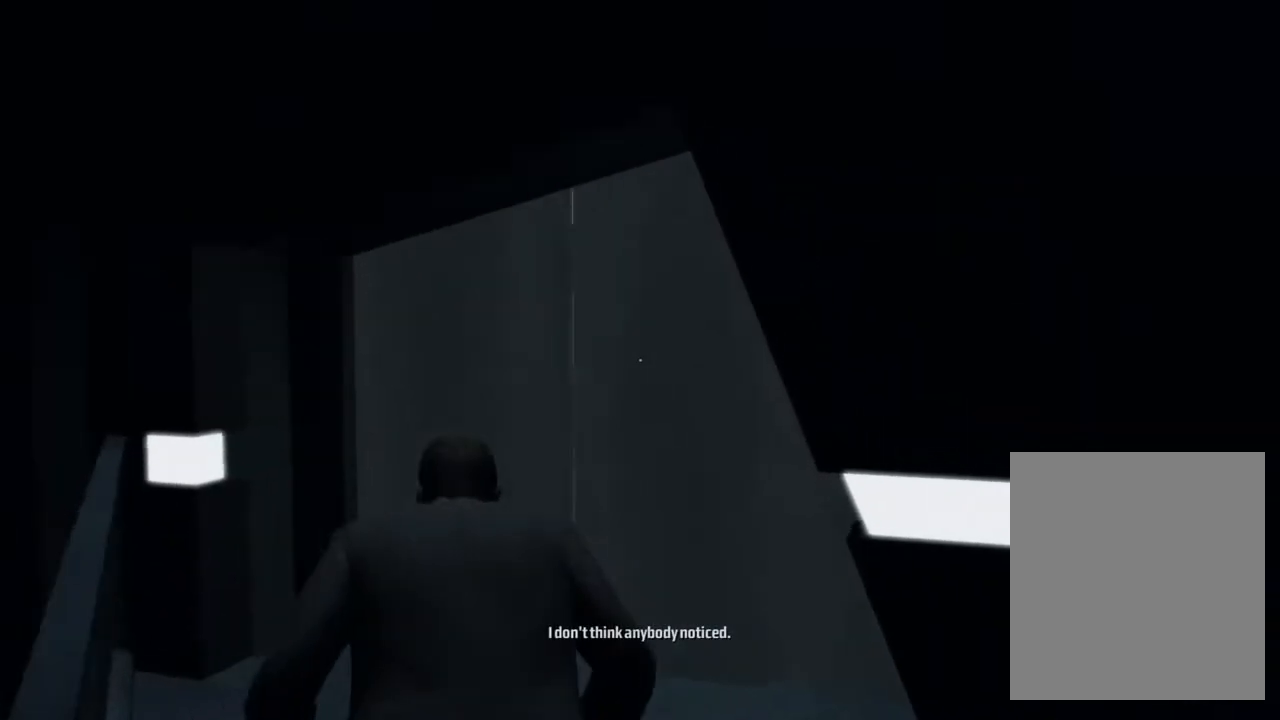
{"dt_ms": 500, "buttons": ["R1"], "left_stick": "center", "events": [[33, "B", "down"], [33, "Y", "down"], [117, "B", "up"], [200, "Y", "up"], [267, "R1", "down"], [433, "R2", "down"], [500, "R2", "up"]]}
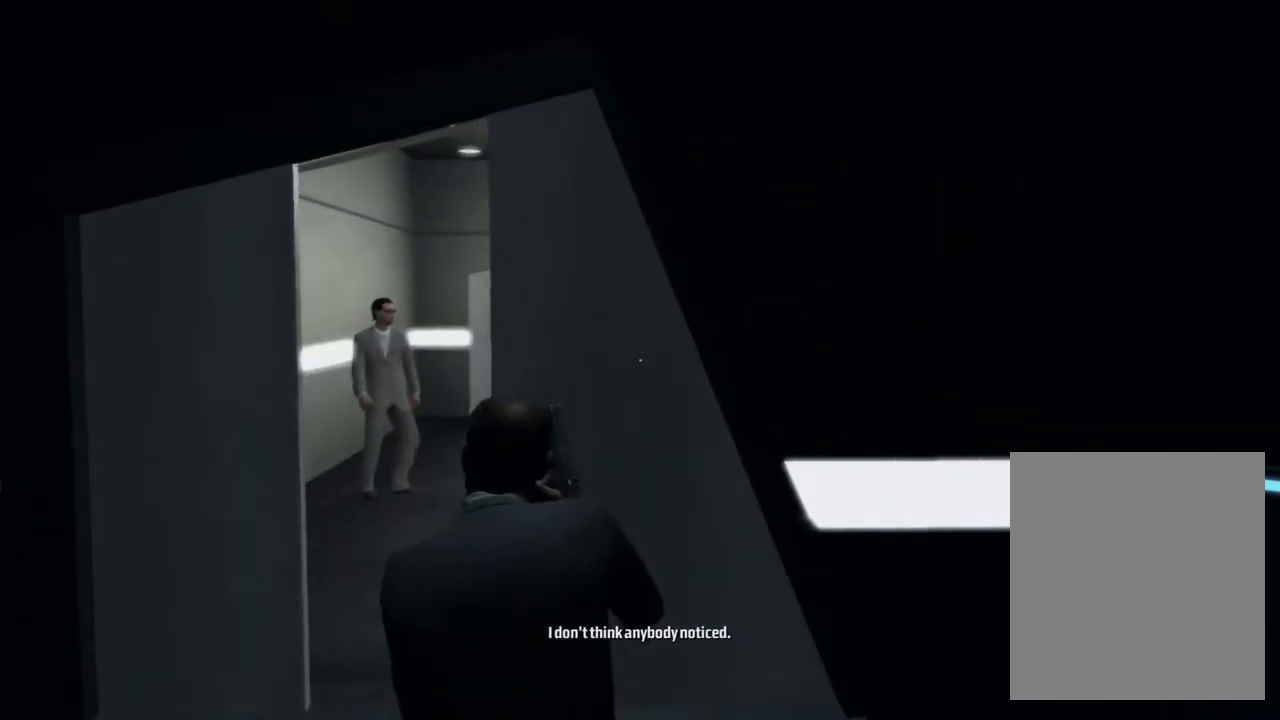
{"dt_ms": 500, "buttons": [], "left_stick": "center"}